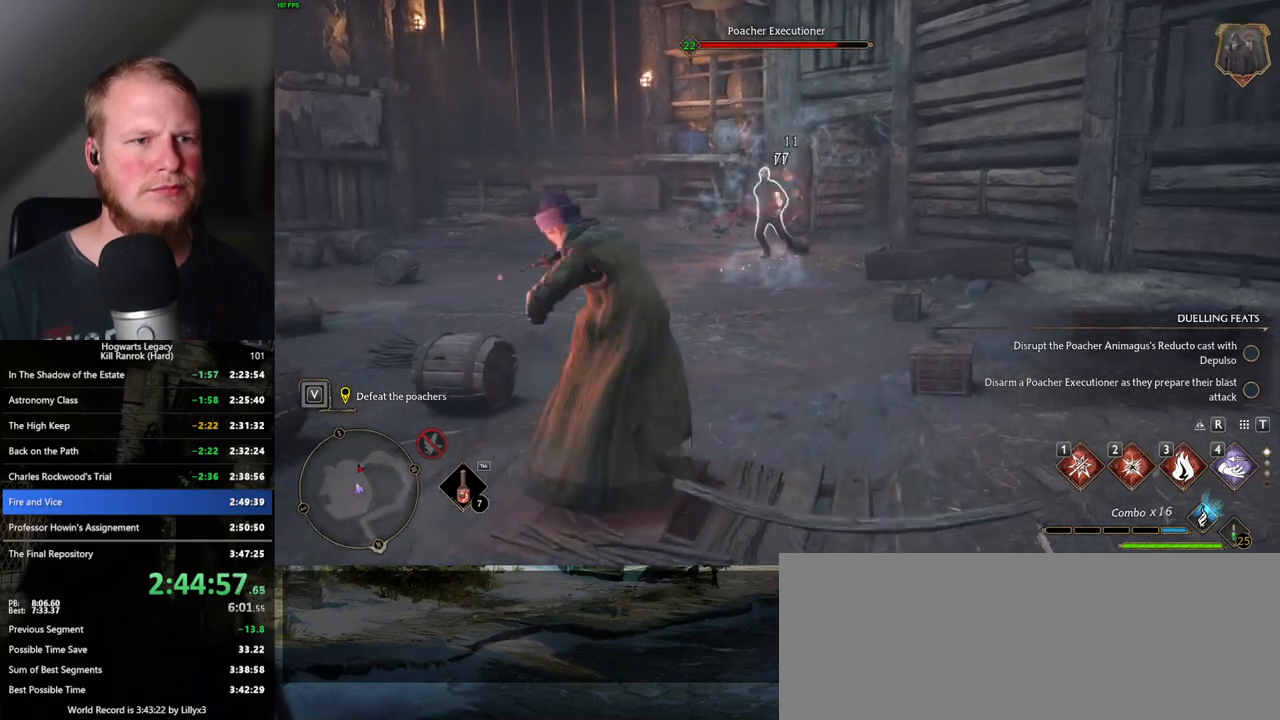
Gameplay with keyboard and mouse; each line is a JSON object with the keys and mouse buttons held at the frame after it. "events" lists presses ("down") and releases ("up") of ".", "/", "0", "1", "2", "3", "4", "5", "6", "7", "8", "9", "a", "alt_l", "alt_r", "b", "backslash", "backspace", "c", "caps_lock", "comma", "ctrl_l", "ctrl_r", "d", "e", "equals", "escape", "f", "f1", "f10", "f11", "f12", "f2", "f3", "f4", "f5", "f6", "f7", "f8", "f9", "g", "h", "i", "j", "k", "l", "lbracket", "m", "minus", "n", "o", "p", "q", "quote", "r", "rbracket", "return", "s", "semicolon", "shift_l", "shift_r", "space", "super_l", "super_r", "t", "tab", "tilde", "u", "v", "w", "x", "y", "z", "mouse_left", "mouse_wheel", "mouse_right", "mouse_mb4" and "mouse_mb5" between this image and that frame as [ms after this image, input, new state], when the widget could be followed in between. "mouse_left", "mouse_wheel", "mouse_right", "mouse_mb4", "mouse_mb5" = the "left", "wheel", "right", "mb4", "mb5" buttons of the "mouse" list. No other keys are recorded. "wheel" means that the mouse wheel is clicked or scrolled. Mouse movement is not recorded.
{"keys": ["e", "w"], "mouse": [], "events": [[17, "e", "down"], [83, "e", "up"], [167, "e", "down"], [233, "e", "up"], [317, "e", "down"], [383, "e", "up"], [467, "e", "down"]]}
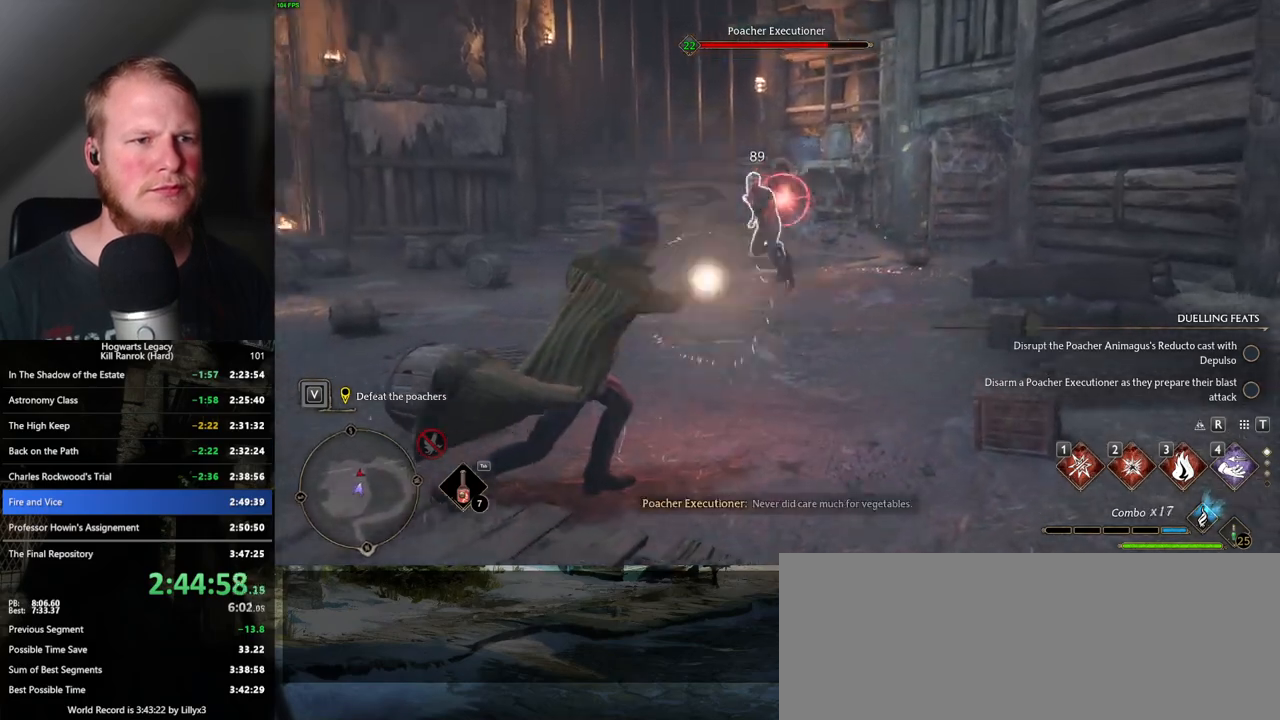
{"keys": ["w"], "mouse": [], "events": [[50, "e", "up"], [133, "e", "down"], [200, "e", "up"], [283, "e", "down"], [350, "e", "up"]]}
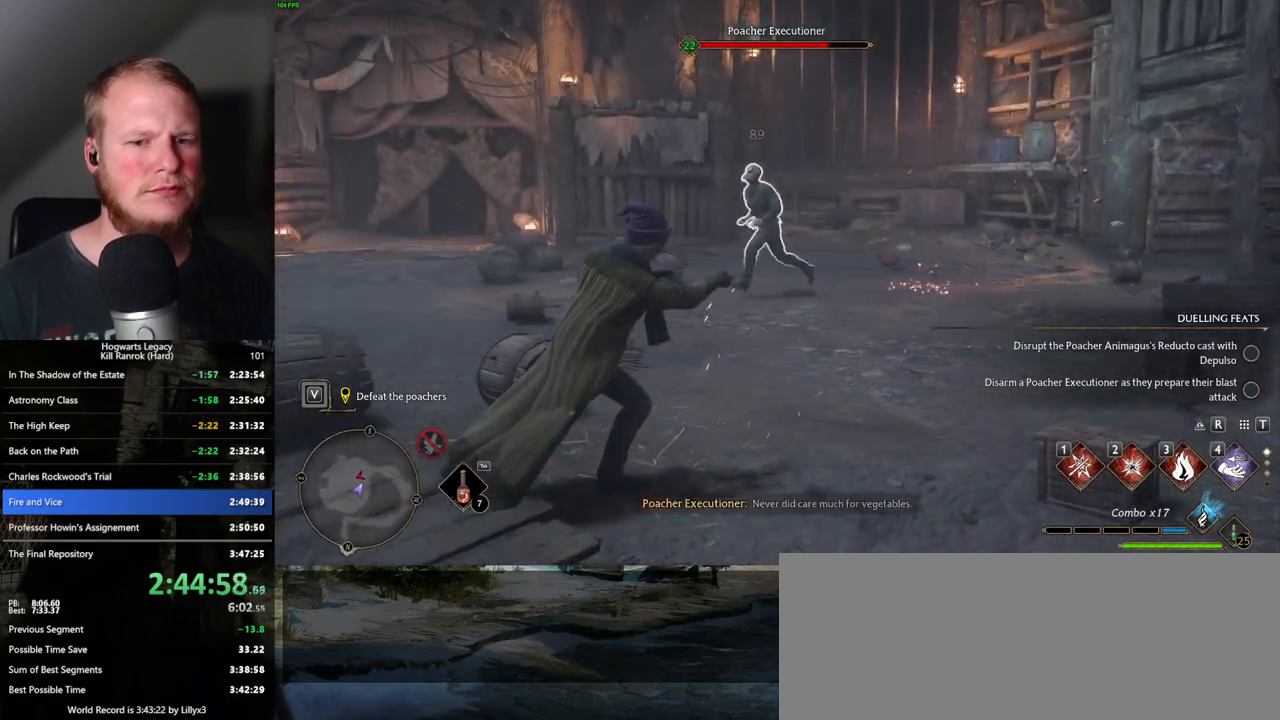
{"keys": ["w"], "mouse": [], "events": [[133, "1", "down"], [233, "1", "up"]]}
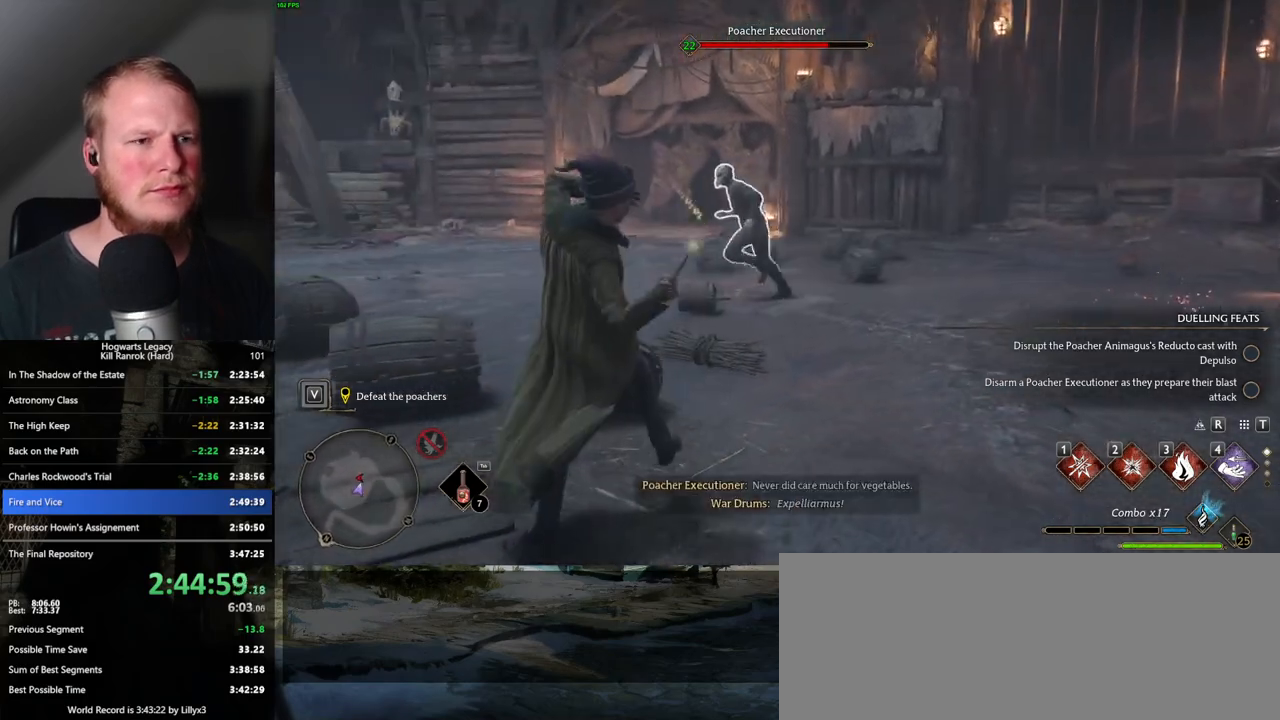
{"keys": ["w", "z"], "mouse": [], "events": [[250, "z", "down"], [367, "z", "up"], [500, "z", "down"]]}
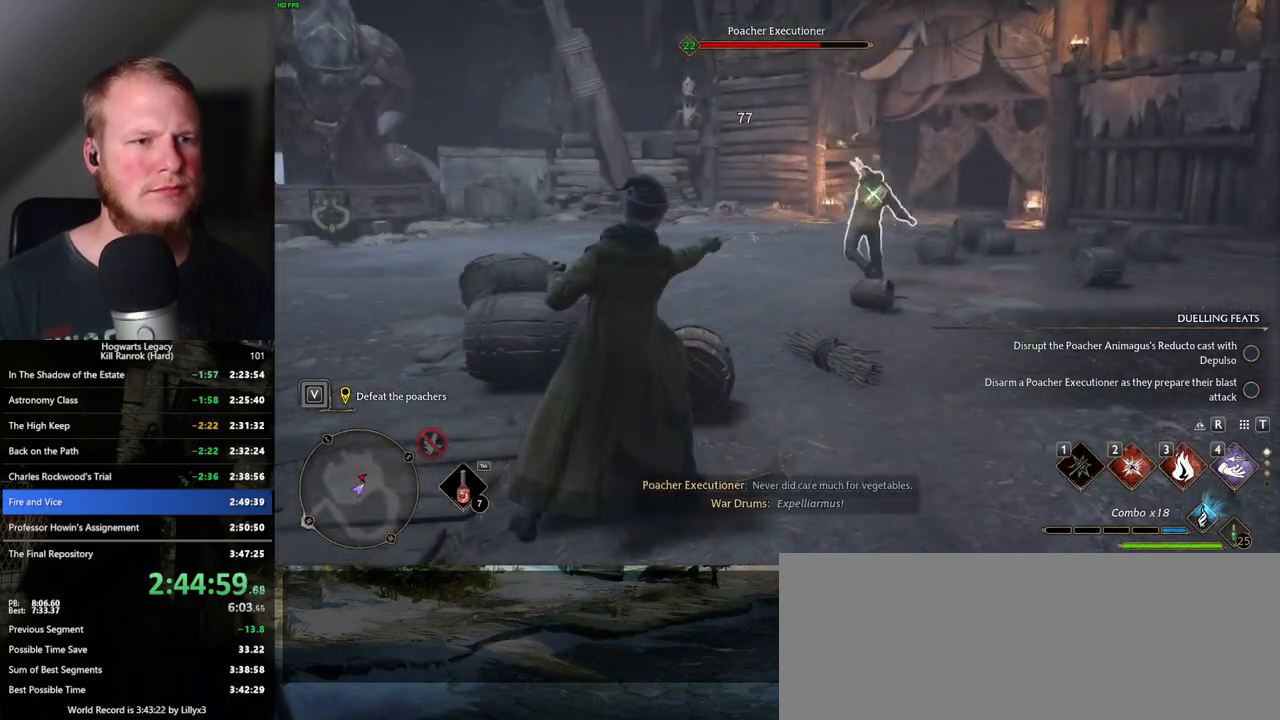
{"keys": ["d", "shift_l", "w"], "mouse": [], "events": [[67, "z", "up"], [233, "d", "down"], [367, "space", "down"], [450, "shift_l", "down"], [467, "space", "up"]]}
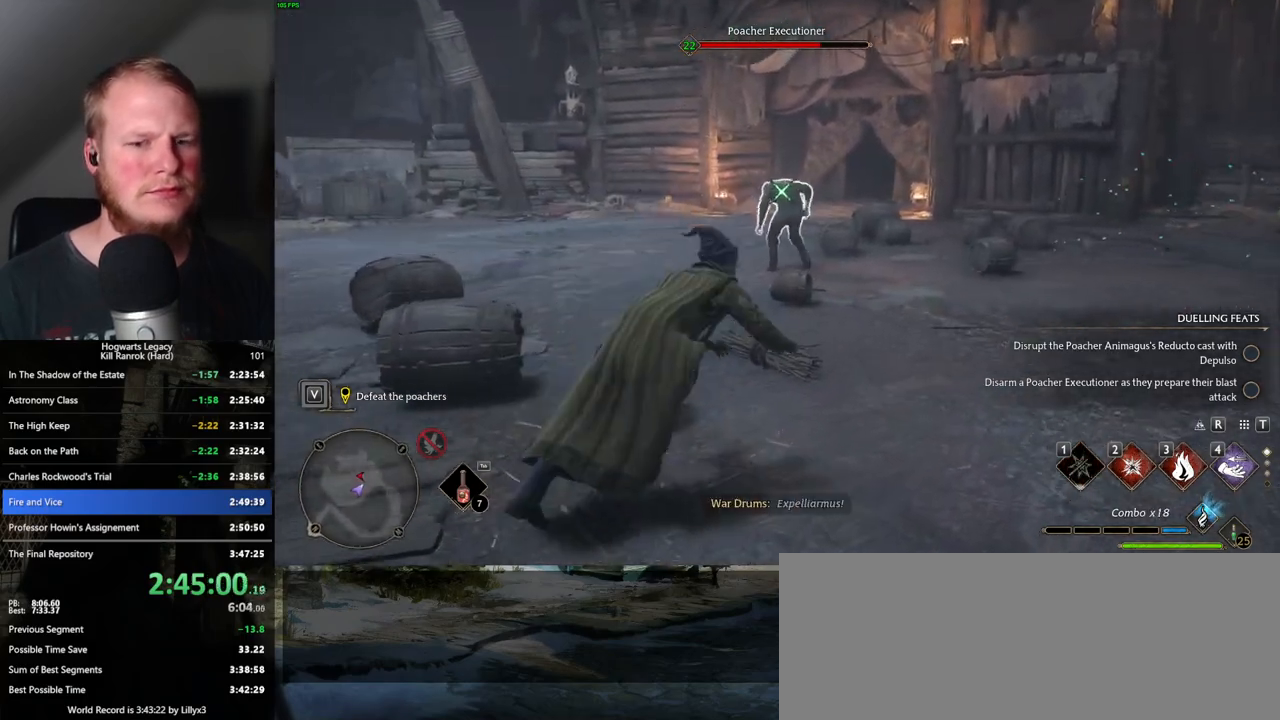
{"keys": ["w"], "mouse": [], "events": [[67, "d", "up"], [100, "shift_l", "up"], [300, "a", "down"], [400, "a", "up"]]}
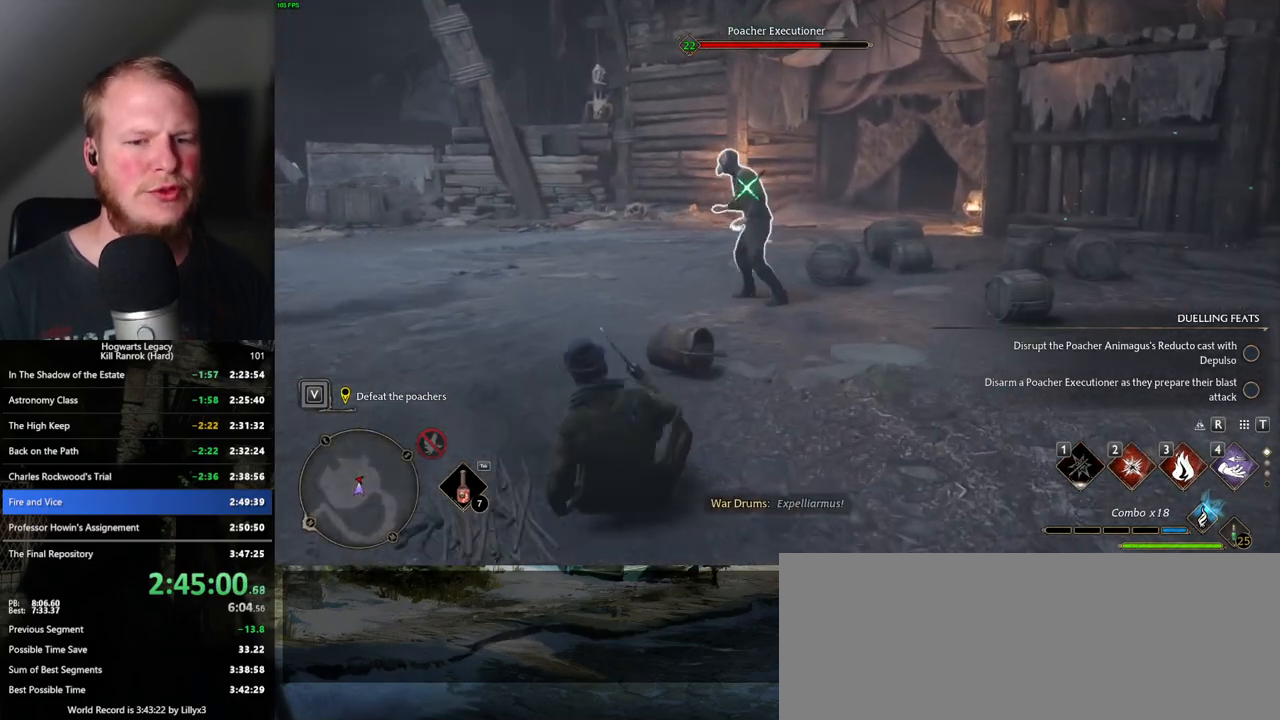
{"keys": ["w"], "mouse": [], "events": [[183, "2", "down"], [317, "2", "up"]]}
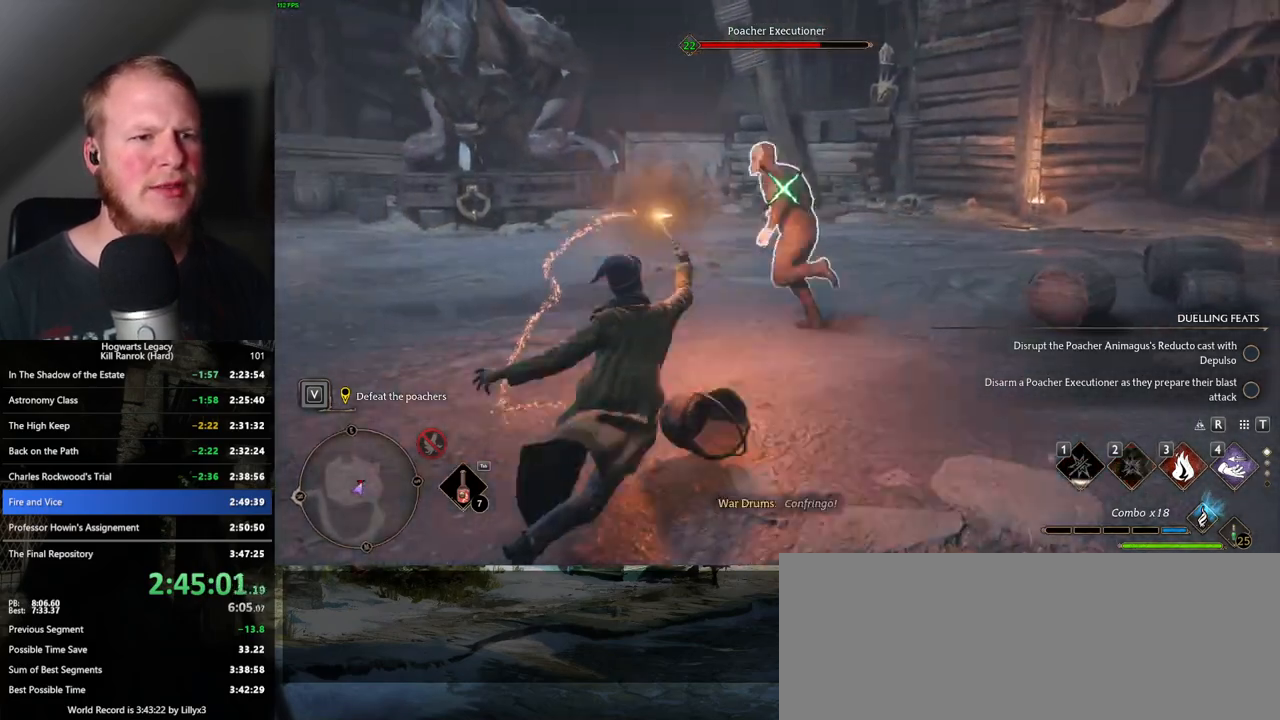
{"keys": ["e", "w"], "mouse": [], "events": [[483, "e", "down"]]}
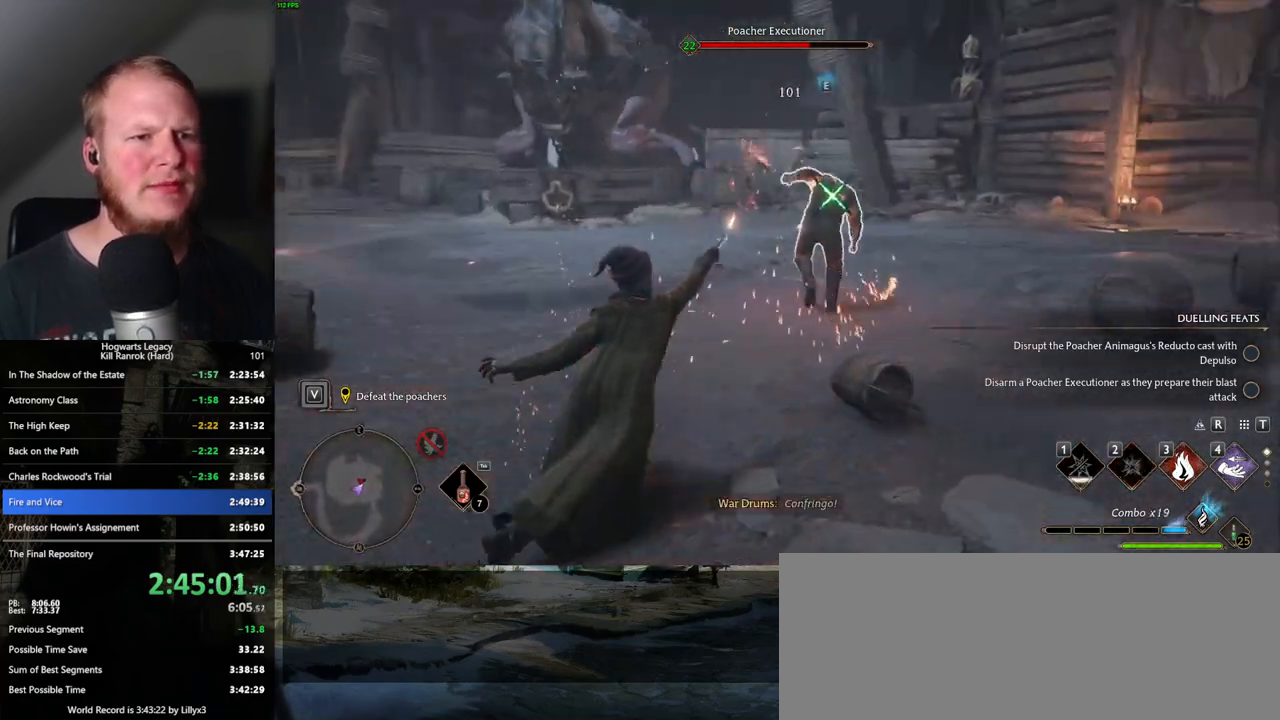
{"keys": ["w"], "mouse": [], "events": [[100, "e", "up"], [167, "e", "down"], [250, "e", "up"]]}
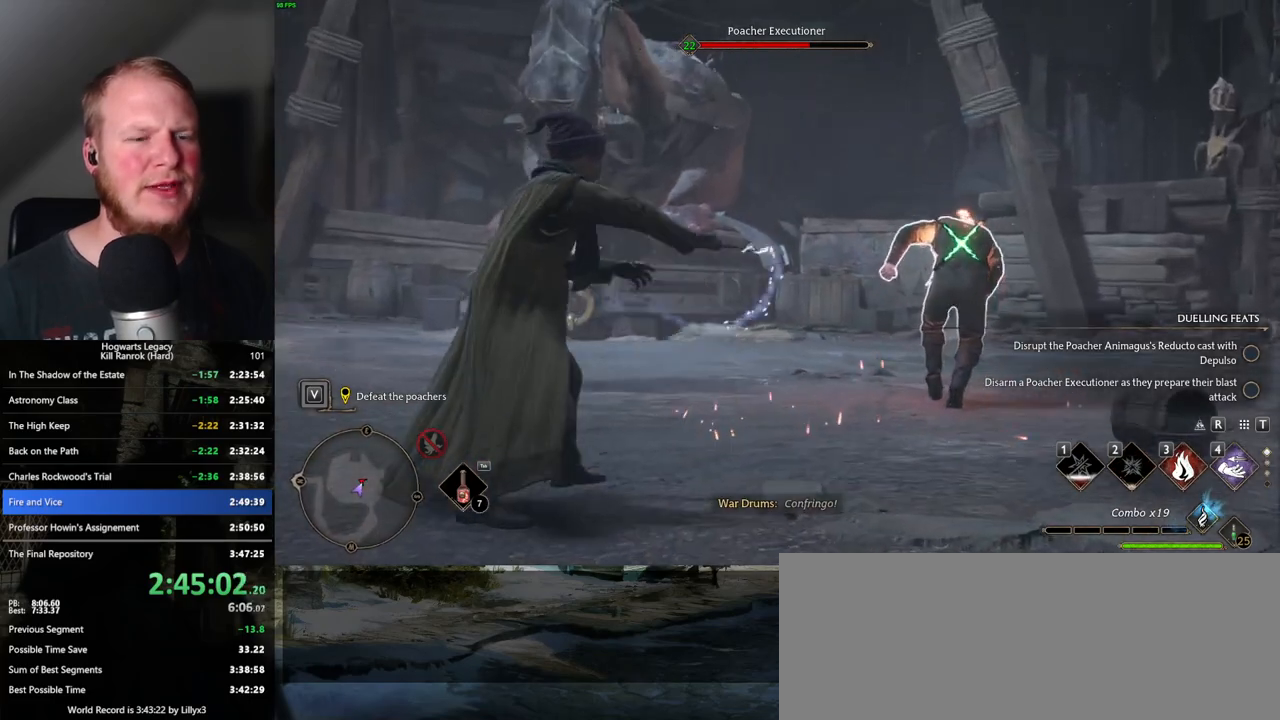
{"keys": [], "mouse": [], "events": [[33, "w", "up"]]}
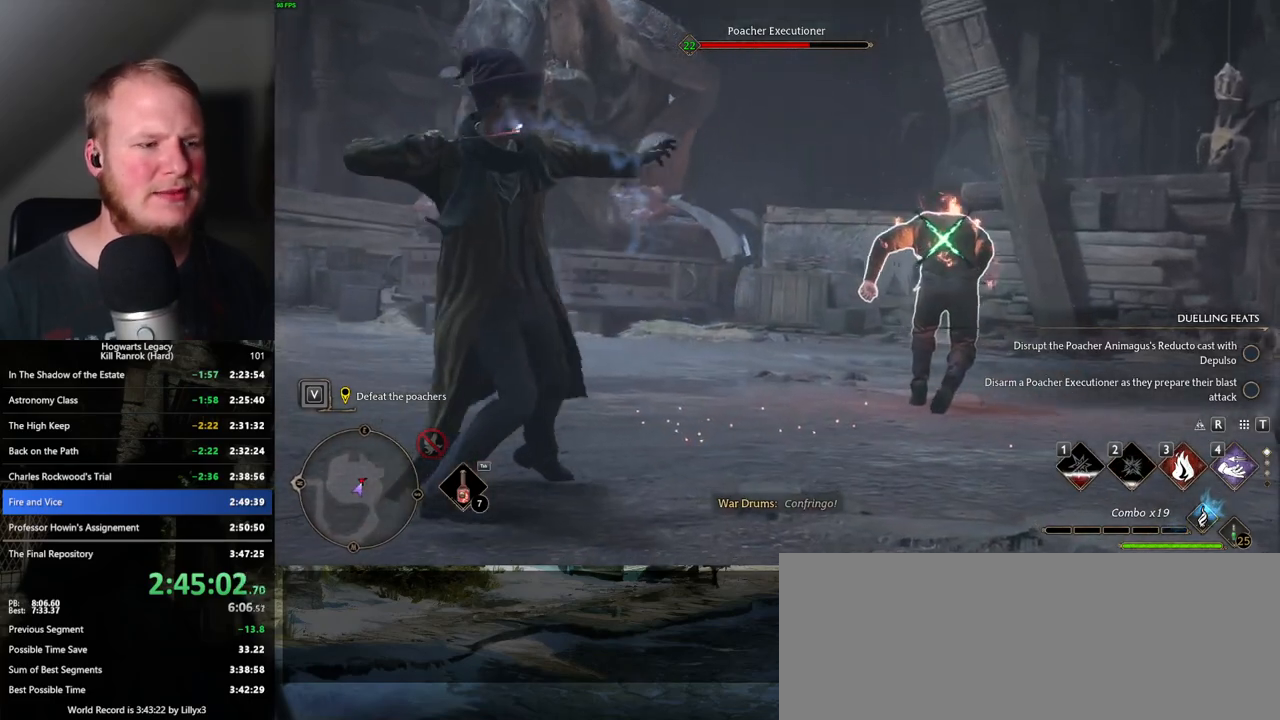
{"keys": [], "mouse": [], "events": []}
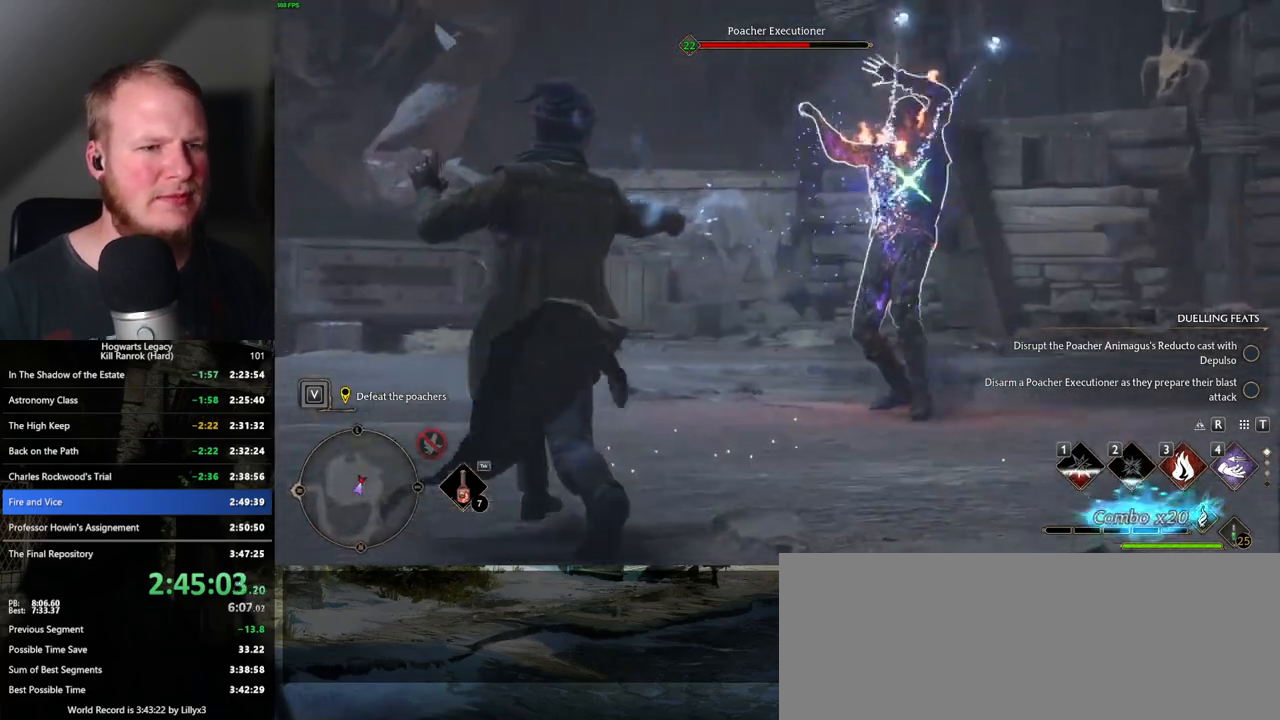
{"keys": ["a"], "mouse": [], "events": [[400, "a", "down"]]}
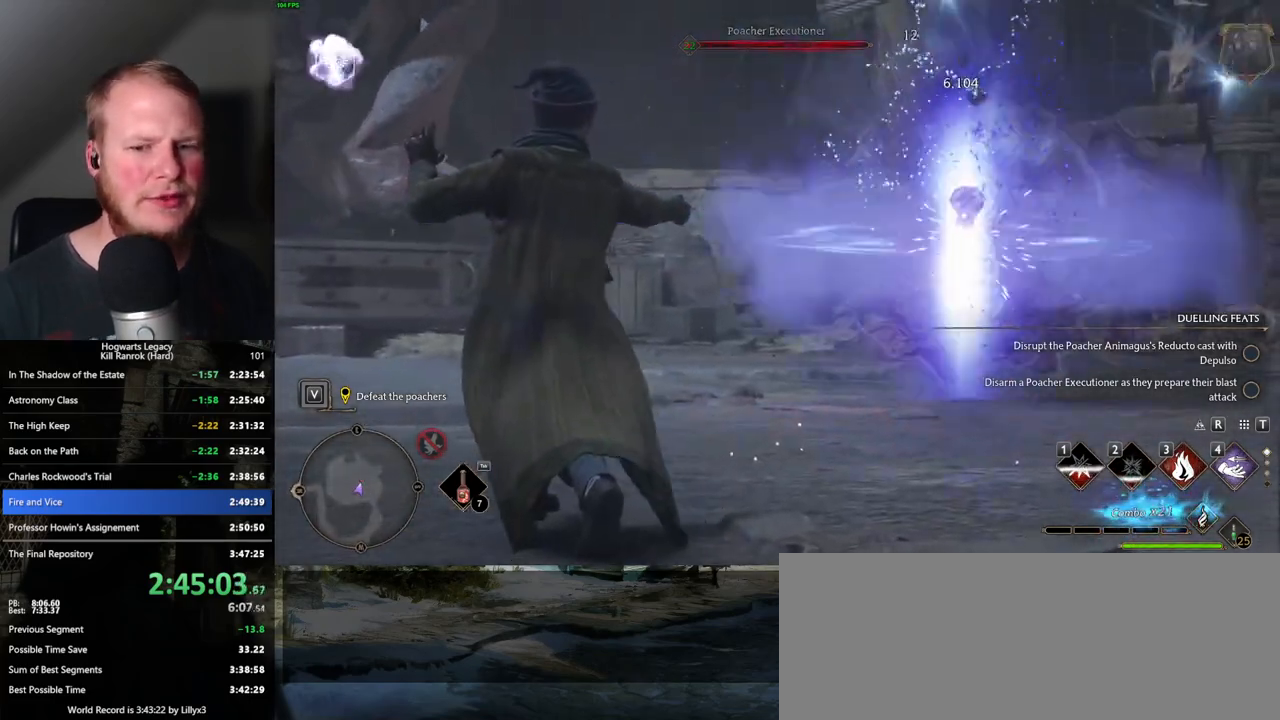
{"keys": ["a", "shift_l", "space", "w"], "mouse": [], "events": [[117, "w", "down"], [233, "space", "down"], [333, "space", "up"], [467, "space", "down"], [500, "shift_l", "down"]]}
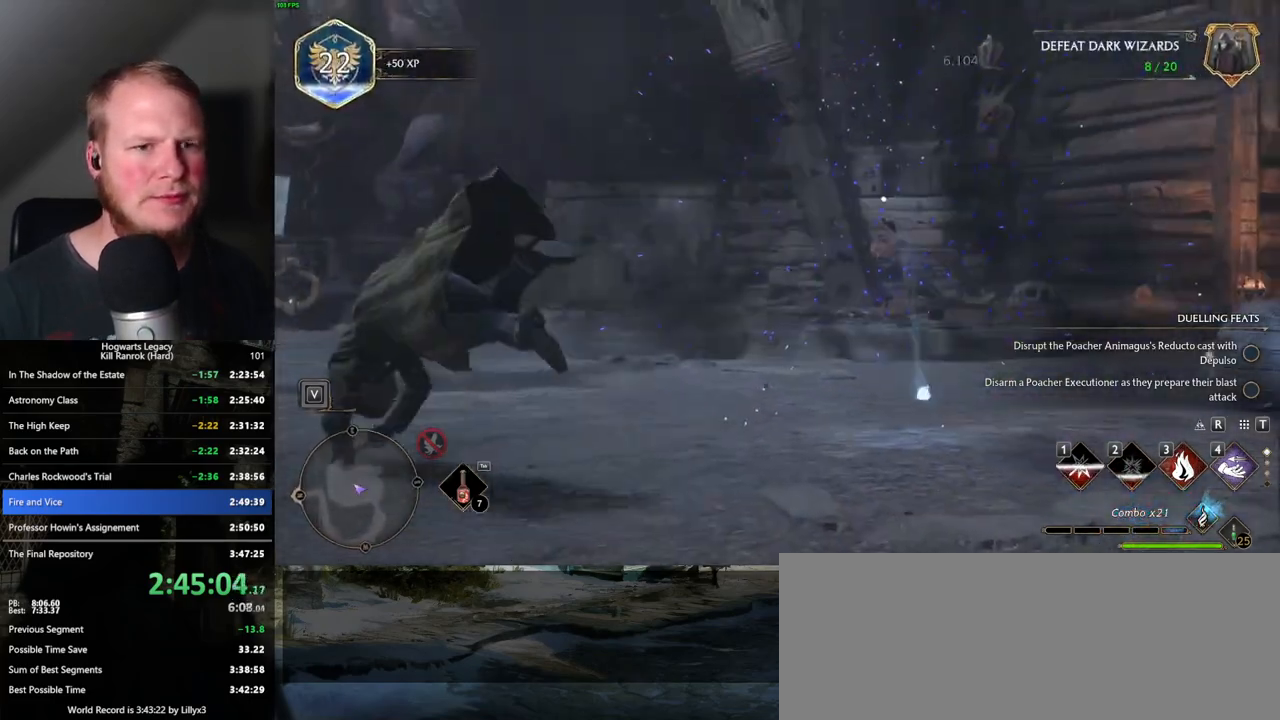
{"keys": ["a"], "mouse": [], "events": [[83, "space", "up"], [117, "shift_l", "up"], [367, "w", "up"]]}
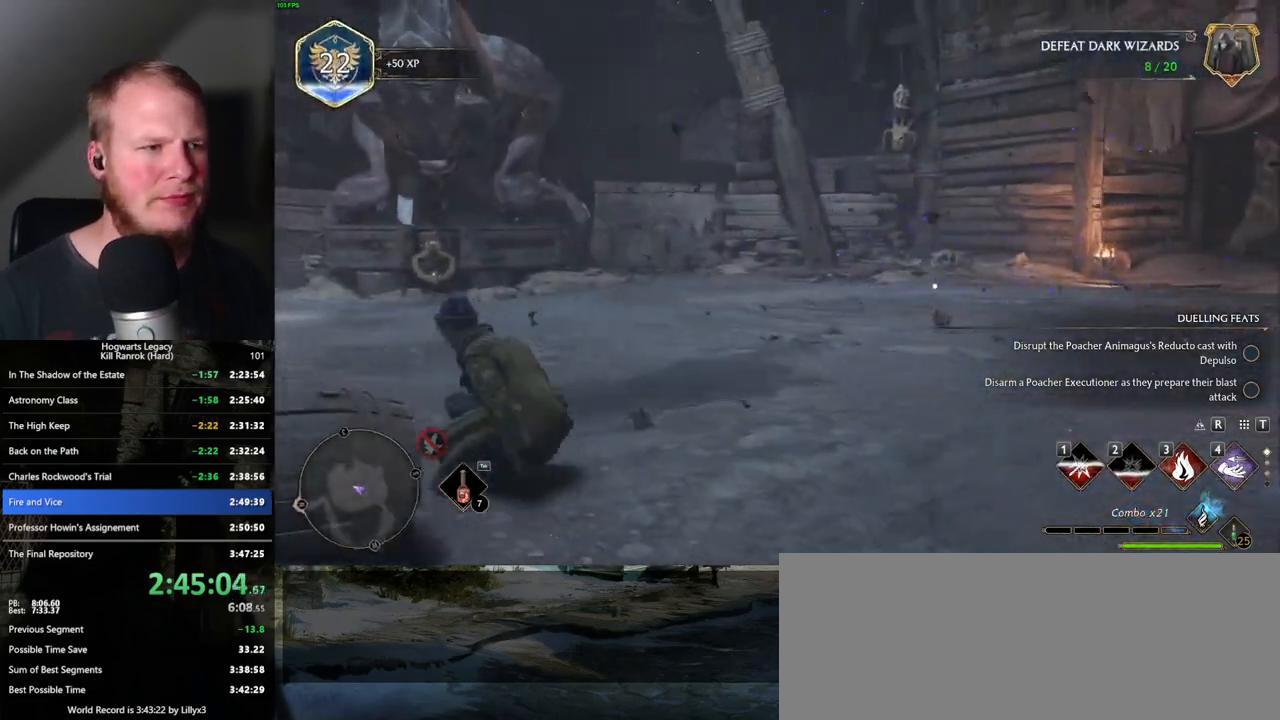
{"keys": ["w"], "mouse": [], "events": [[150, "w", "down"], [317, "a", "up"]]}
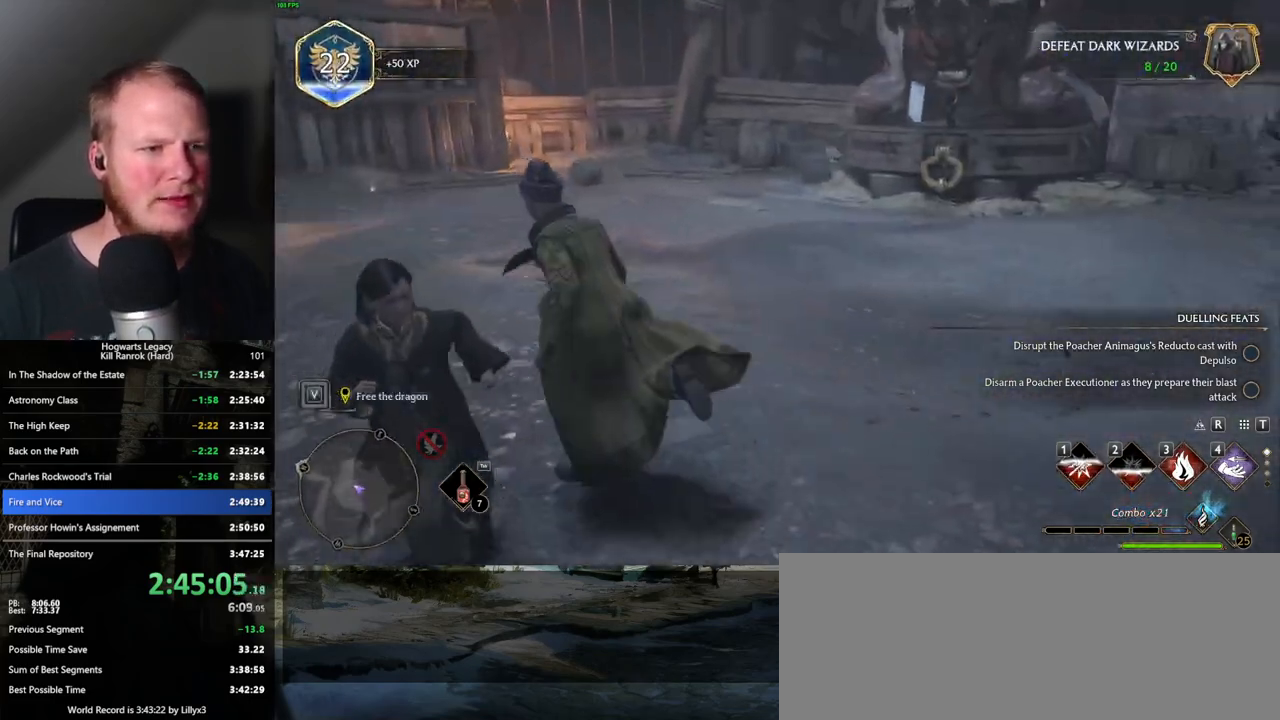
{"keys": [], "mouse": [], "events": [[450, "w", "up"]]}
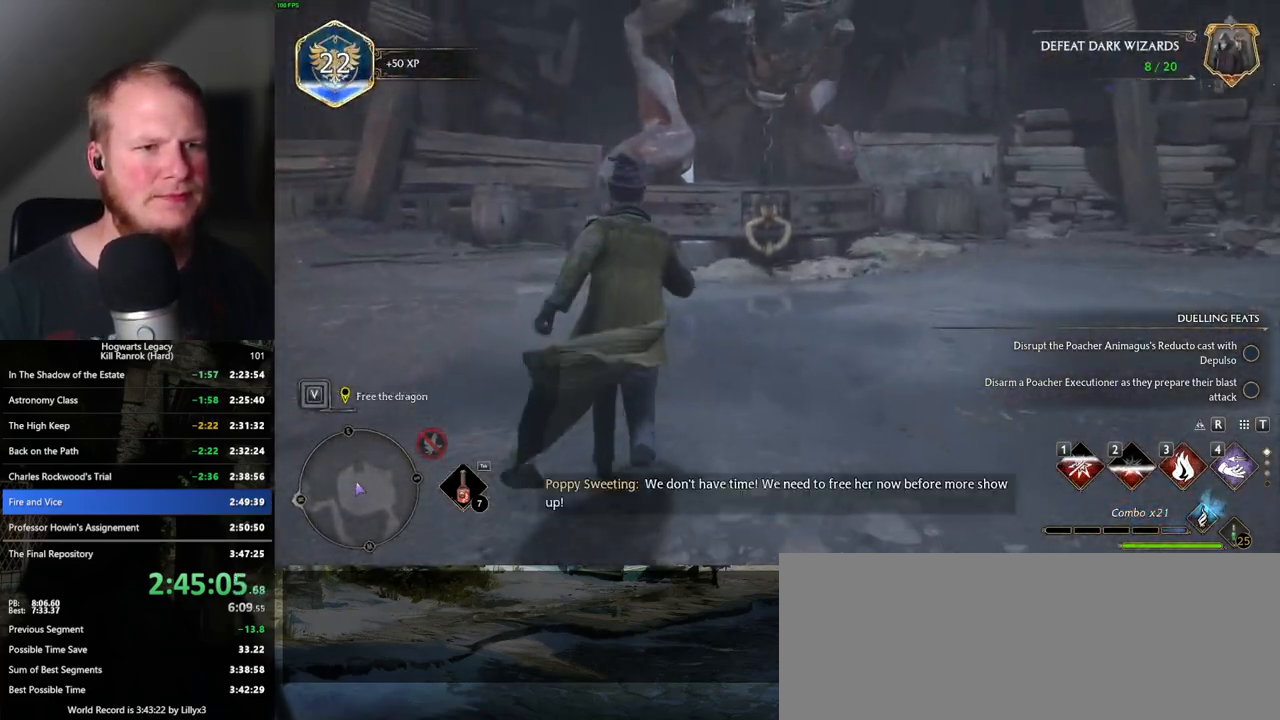
{"keys": ["d", "w"], "mouse": [], "events": [[50, "w", "down"], [233, "d", "down"]]}
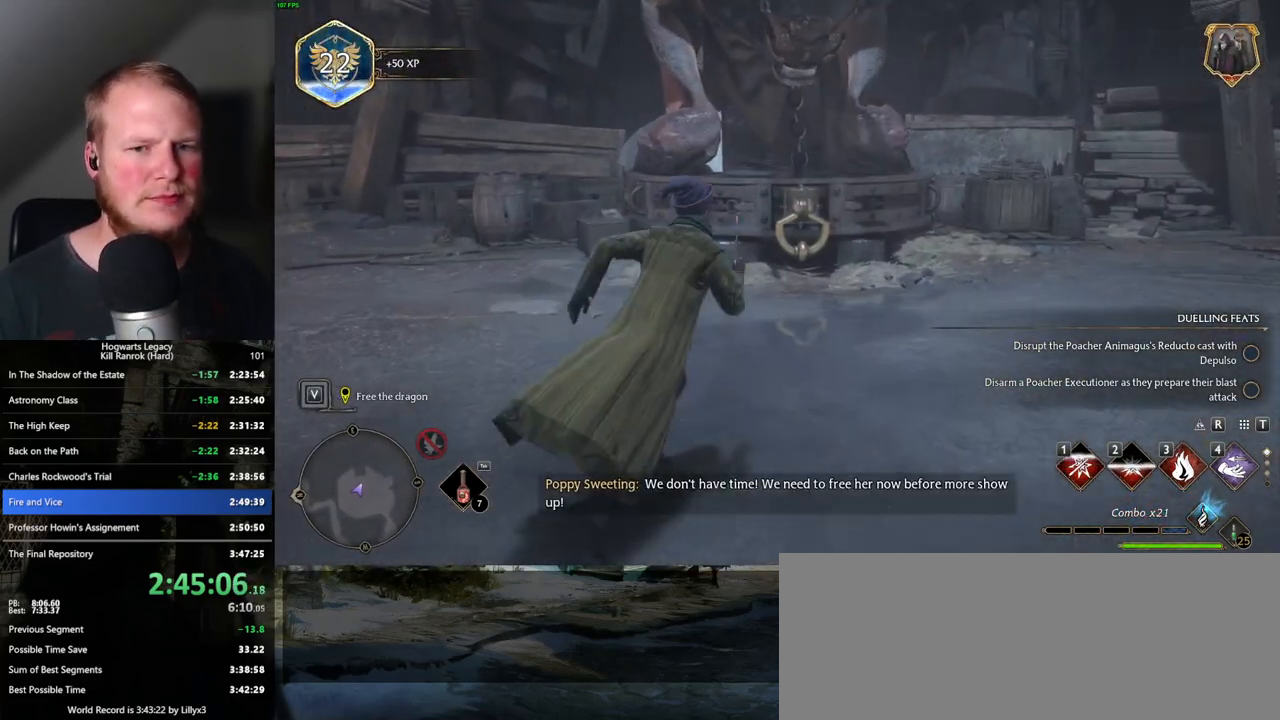
{"keys": [], "mouse": [], "events": [[100, "w", "up"], [150, "d", "up"]]}
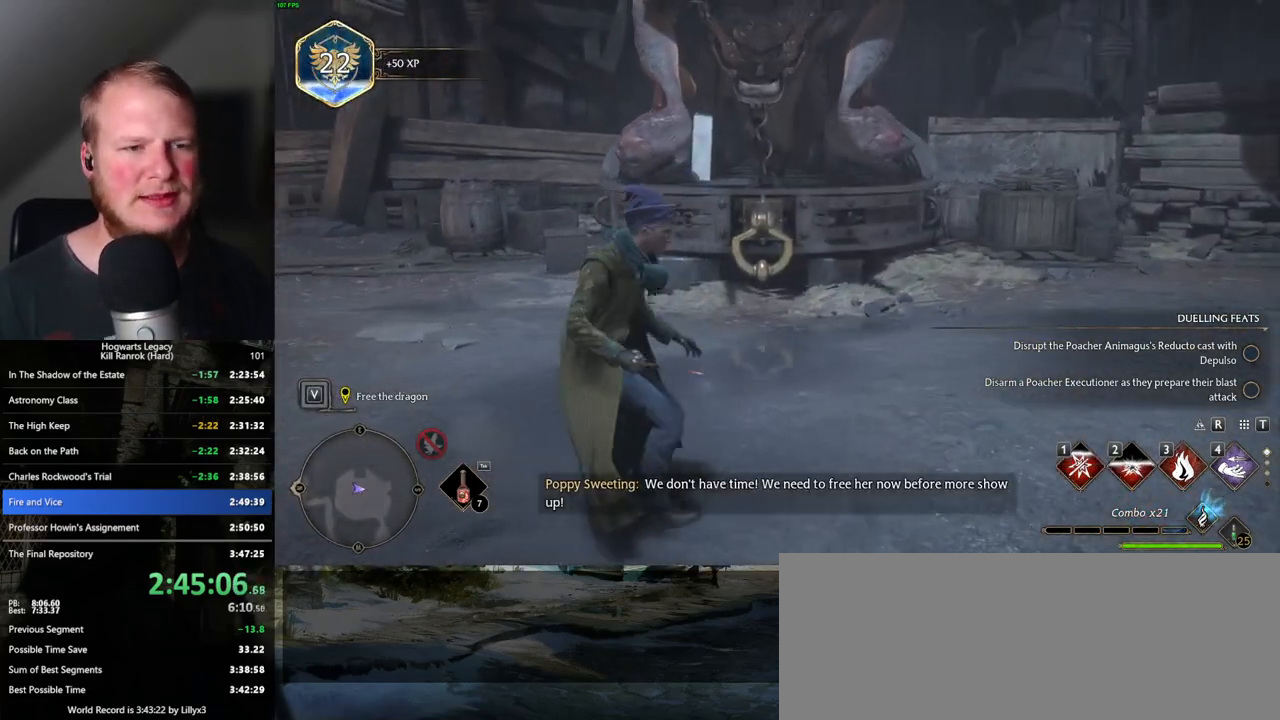
{"keys": [], "mouse": [], "events": []}
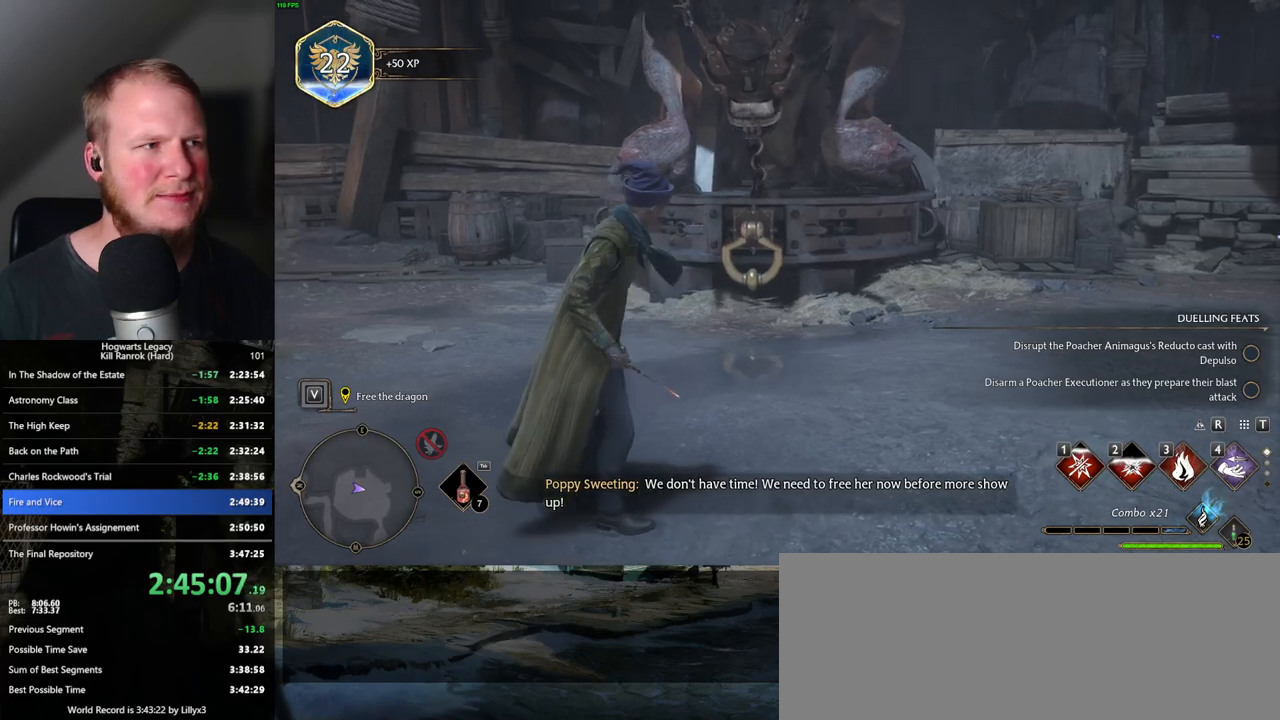
{"keys": [], "mouse": ["right"], "events": [[133, "mouse_right", "down"]]}
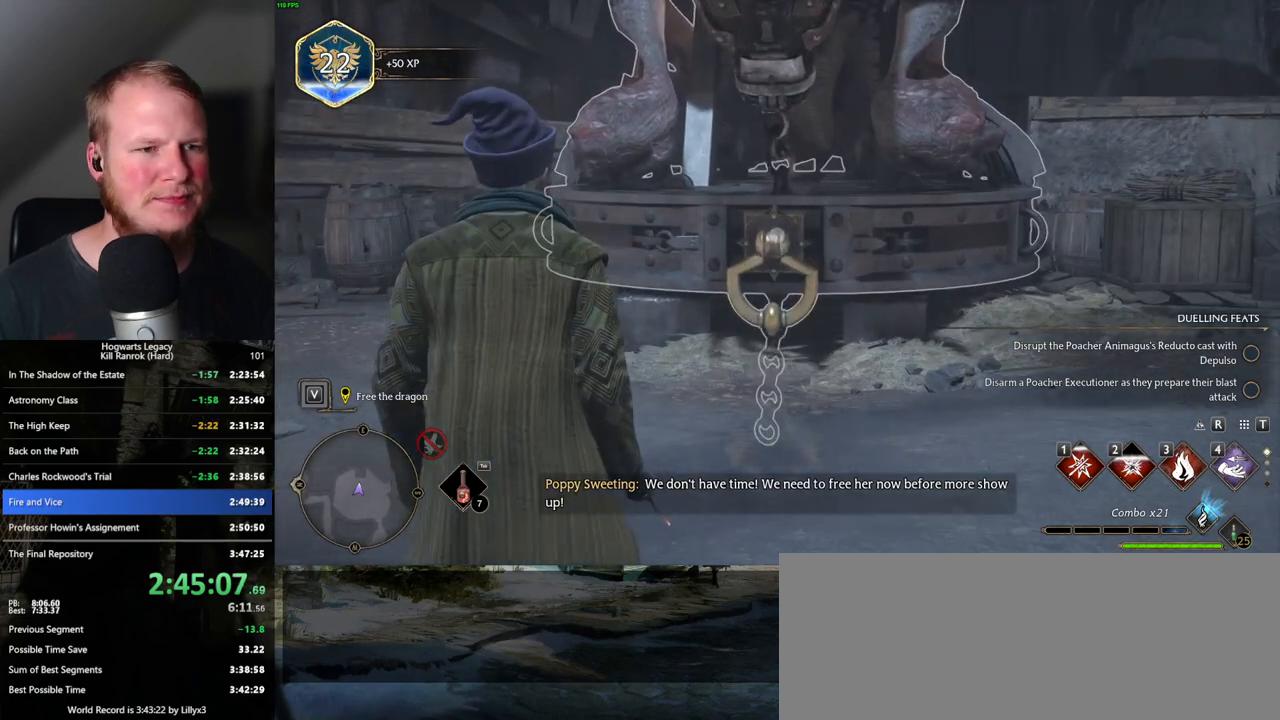
{"keys": [], "mouse": ["right"], "events": [[83, "4", "down"], [183, "4", "up"], [267, "4", "down"], [367, "4", "up"]]}
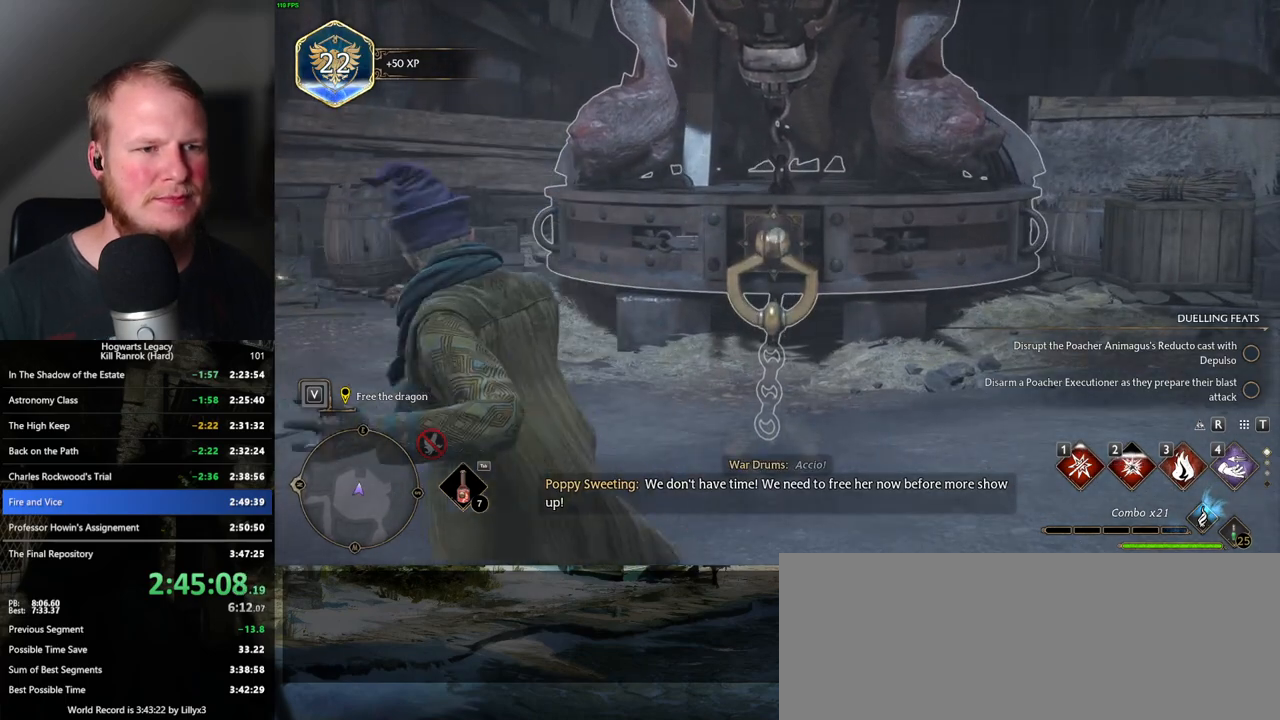
{"keys": [], "mouse": [], "events": [[117, "mouse_right", "up"]]}
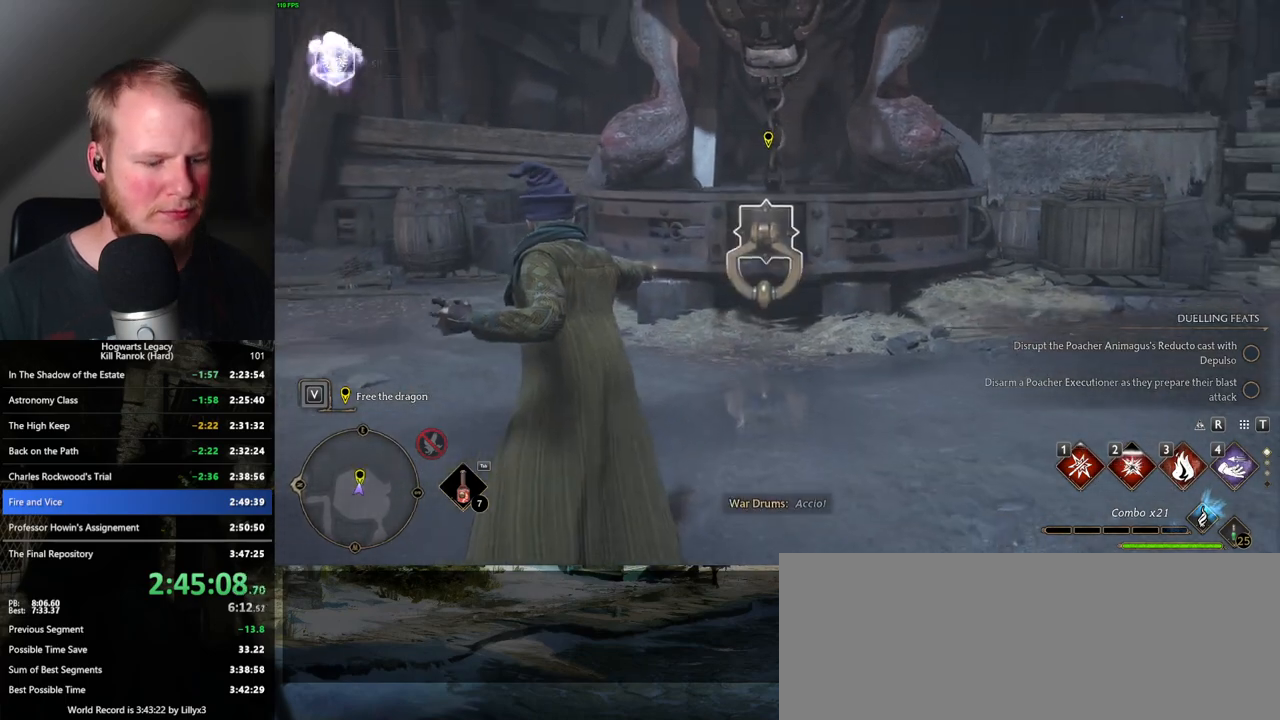
{"keys": [], "mouse": [], "events": []}
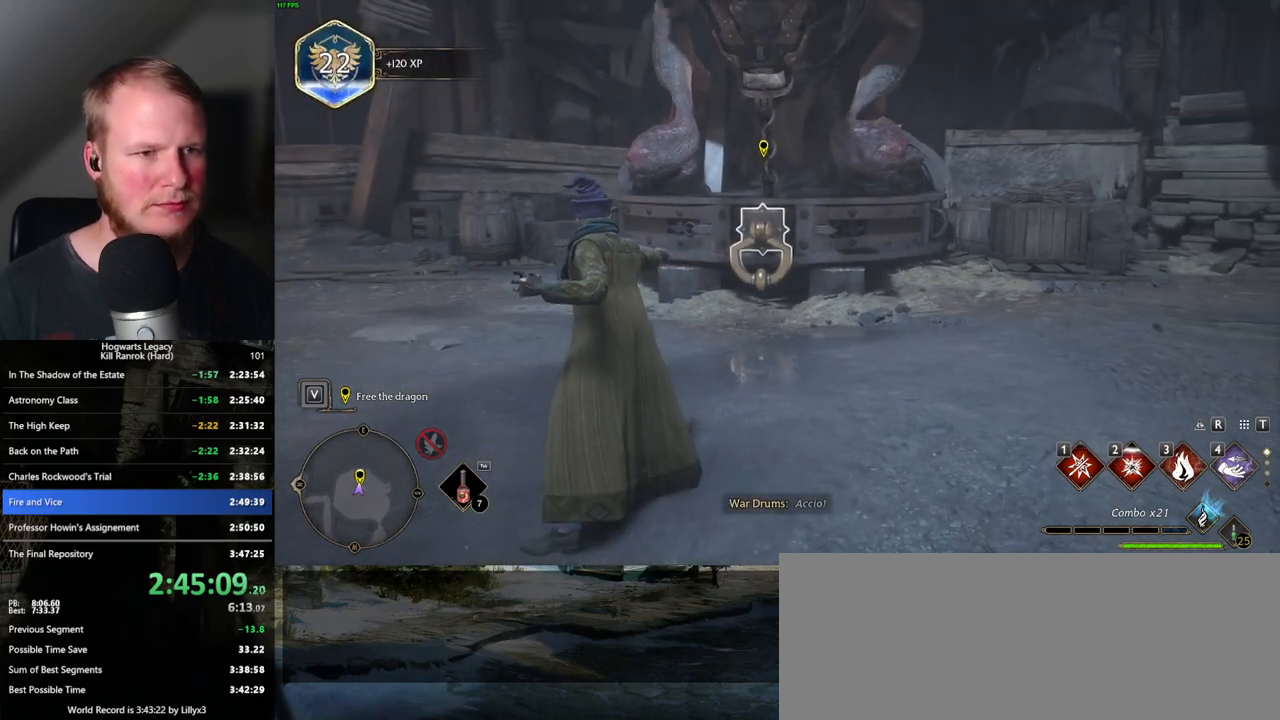
{"keys": [], "mouse": [], "events": []}
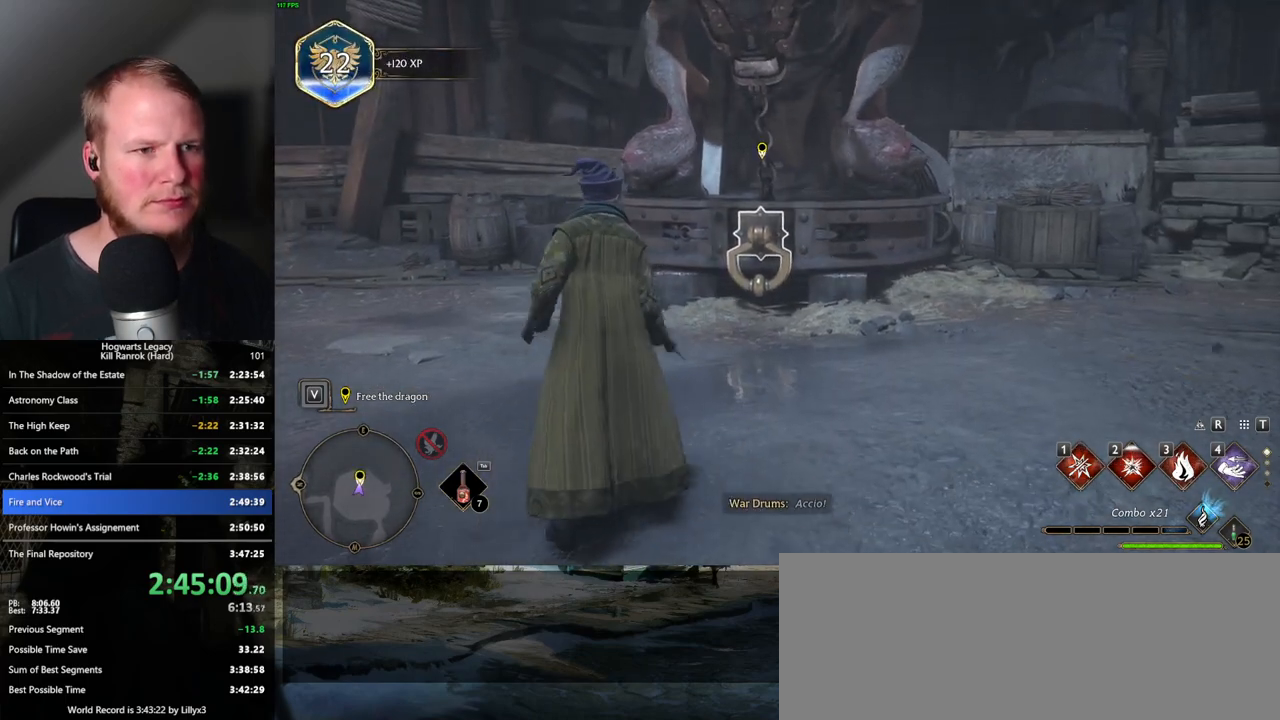
{"keys": [], "mouse": [], "events": []}
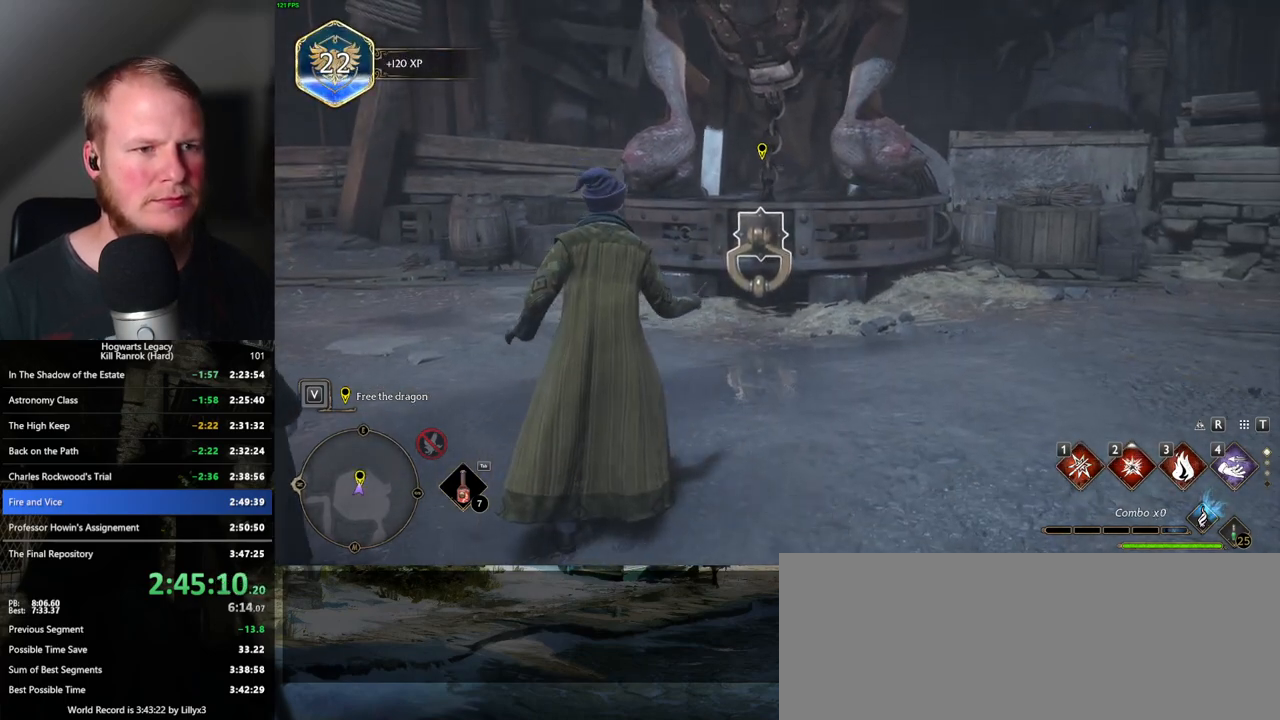
{"keys": [], "mouse": [], "events": []}
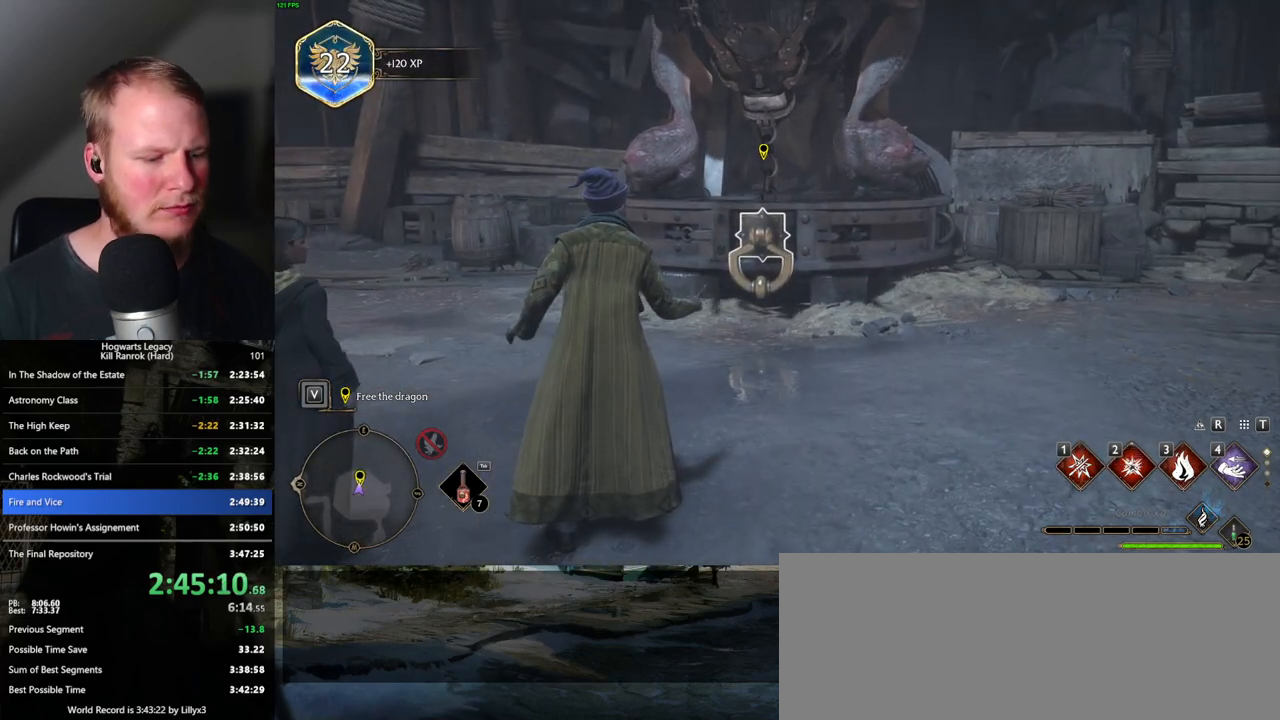
{"keys": [], "mouse": [], "events": [[67, "4", "down"], [150, "4", "up"]]}